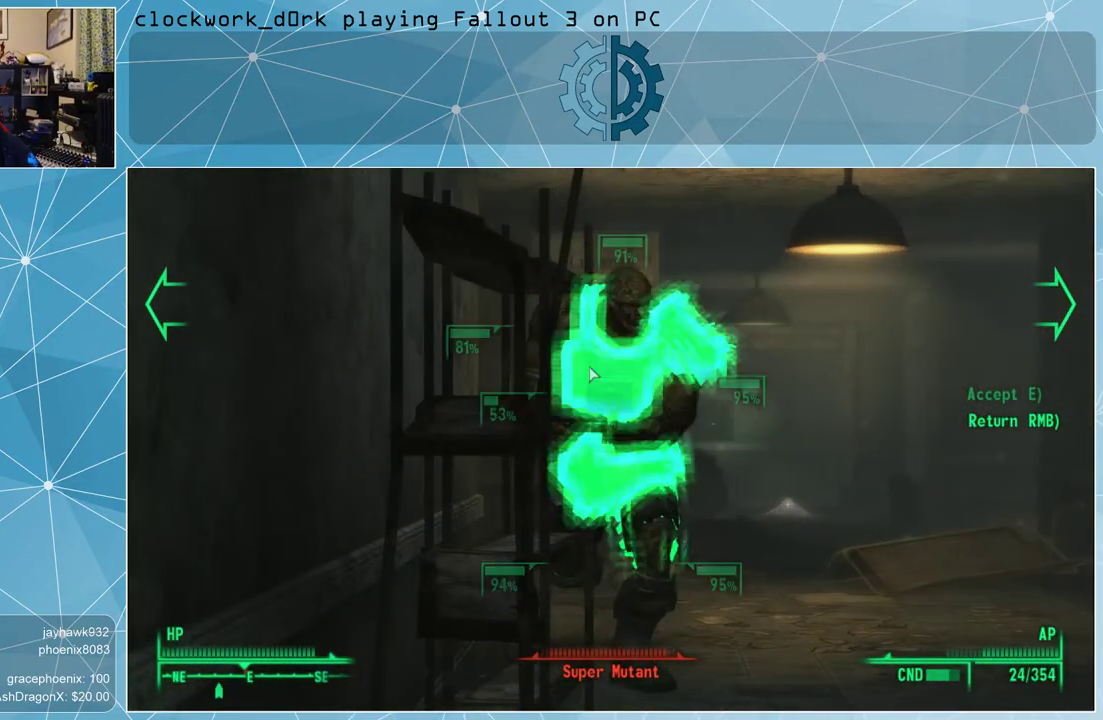
Gameplay with keyboard and mouse; each line is a JSON object with the keys and mouse buttons held at the frame after it. "events" lists presses ("down") and releases ("up") of "1", "2", "3", "4", "5", "a", "alt", "c", "ctrl", "d", "e", "f", "q", "r", "s", "shift", "space", "tab", "v", "w", "x", "z", "mouse_left", "mouse_middle", "mouse_right", "mouse_wheel_up" and "mouse_wheel_down" between this image and that frame as [ms after this image, input, new state], when the widget could be followed in between. "mouse_left", "mouse_middle", "mouse_right", "mouse_wheel_up", "mouse_wheel_down" = the "left", "middle", "right", "wheel_up", "wheel_down" buttons of the "mouse" list. No other keys are recorded. Not read: mouse_move.
{"keys": [], "mouse": [], "events": []}
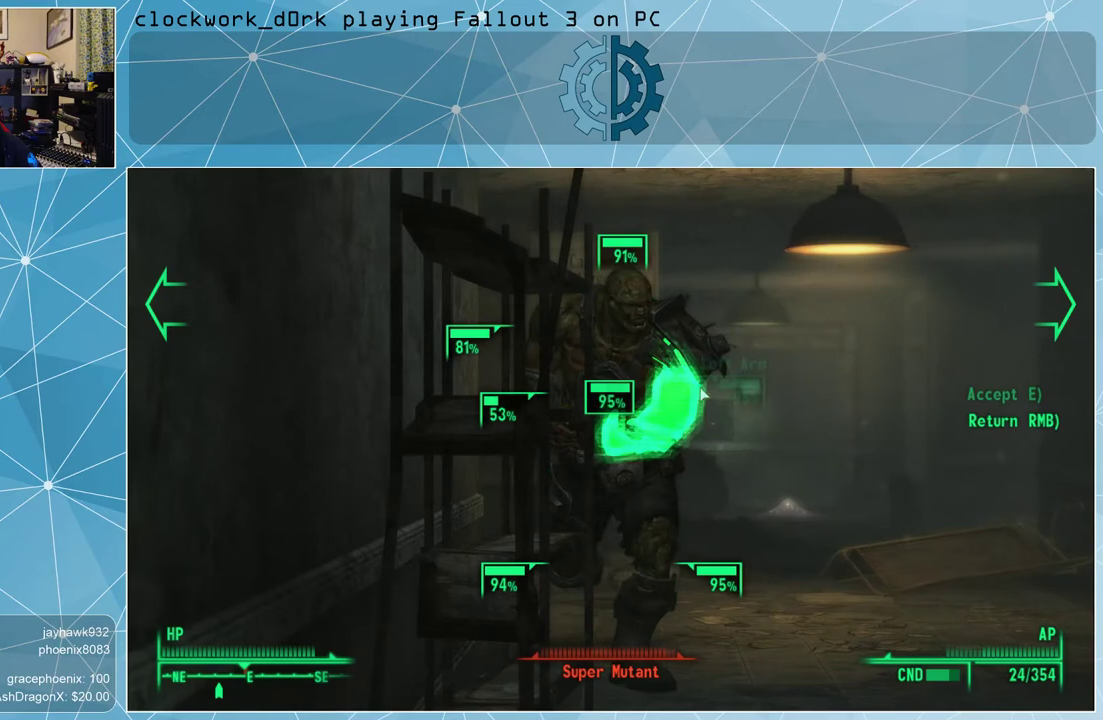
{"keys": [], "mouse": [], "events": []}
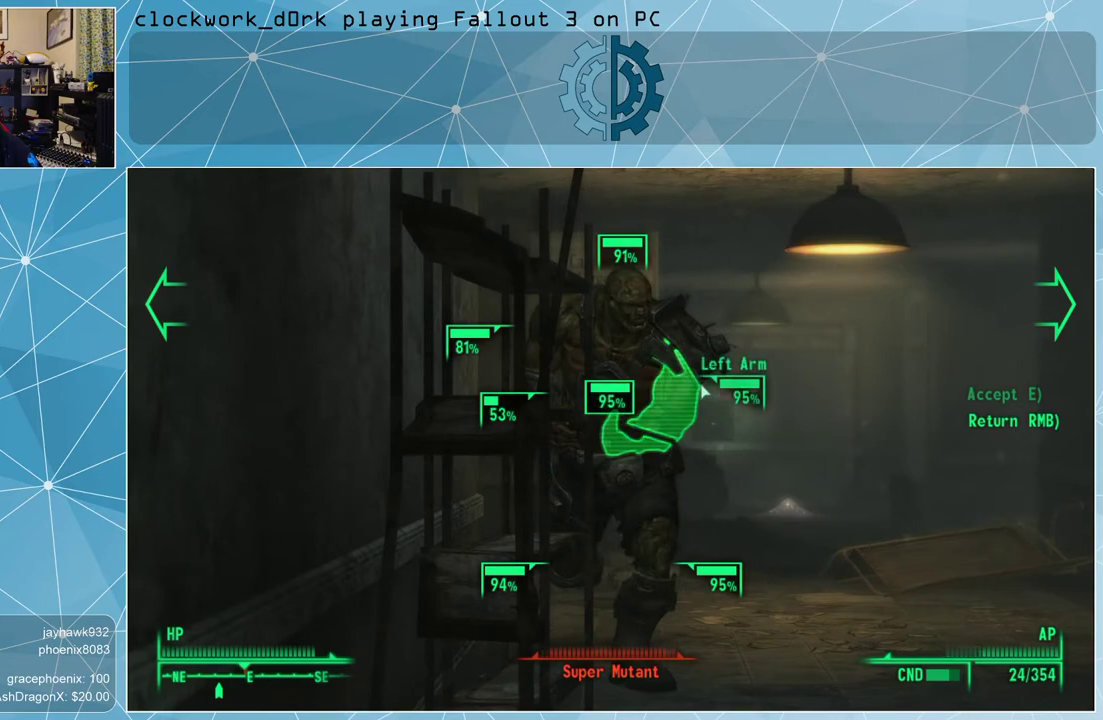
{"keys": [], "mouse": [], "events": [[100, "mouse_left", "down"], [167, "mouse_left", "up"], [233, "mouse_left", "down"], [300, "mouse_left", "up"], [400, "mouse_left", "down"], [433, "mouse_left", "up"]]}
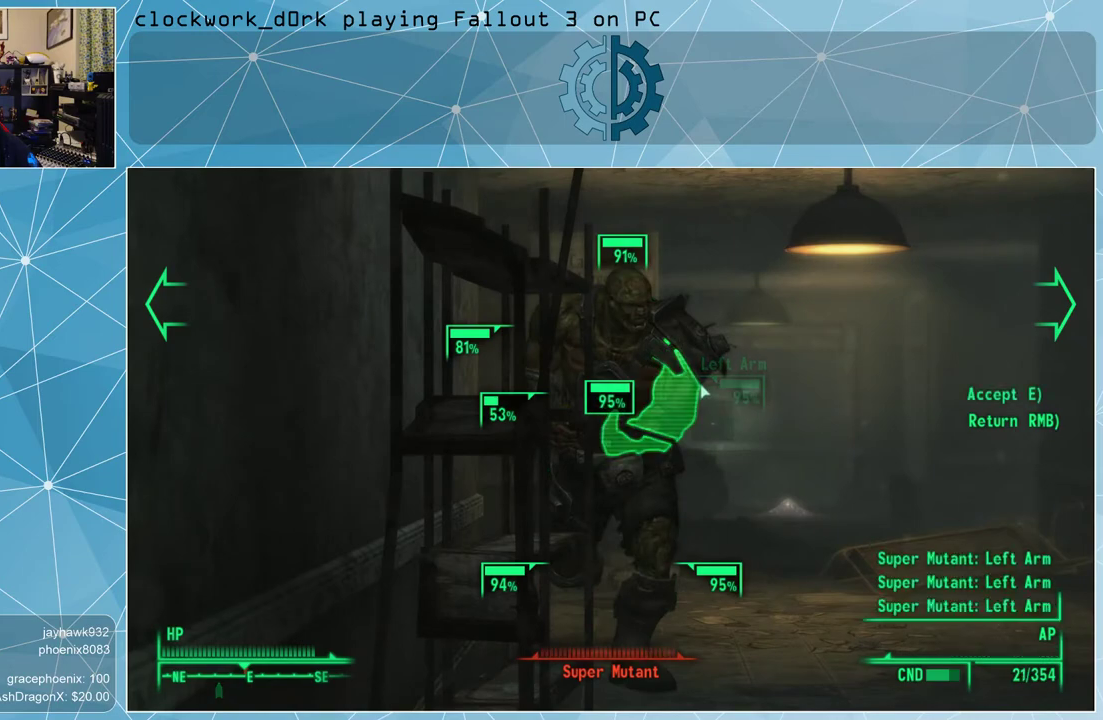
{"keys": [], "mouse": [], "events": [[33, "mouse_left", "down"], [67, "mouse_left", "up"], [167, "mouse_left", "down"], [200, "mouse_left", "up"], [367, "e", "down"], [467, "e", "up"]]}
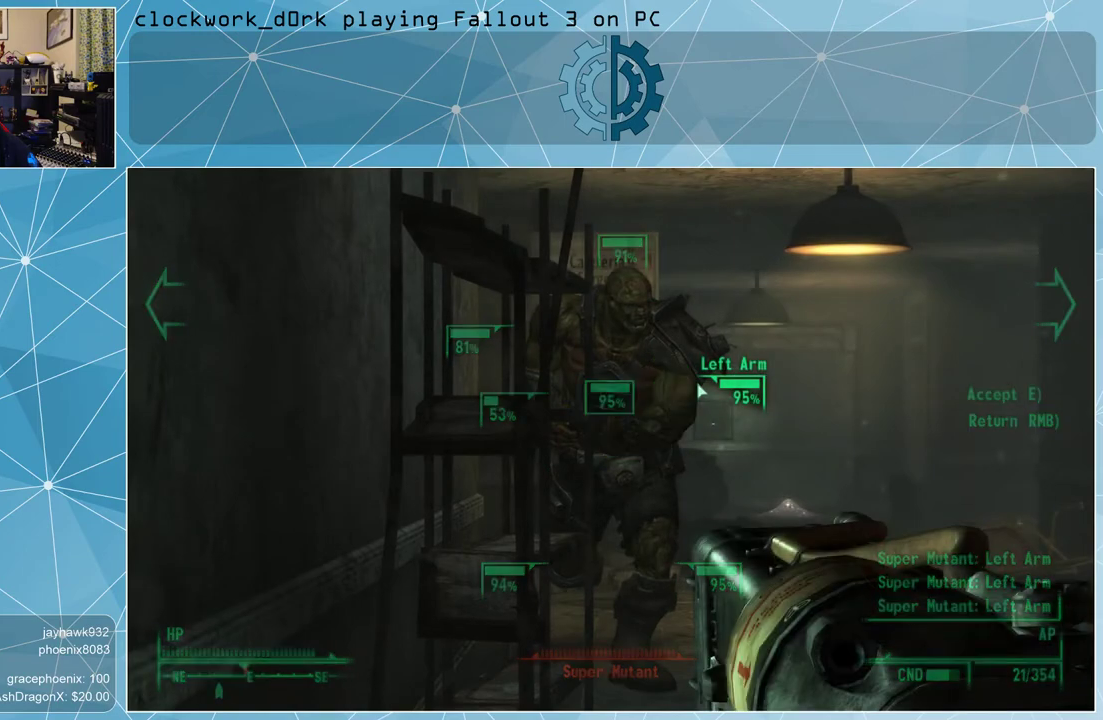
{"keys": [], "mouse": [], "events": []}
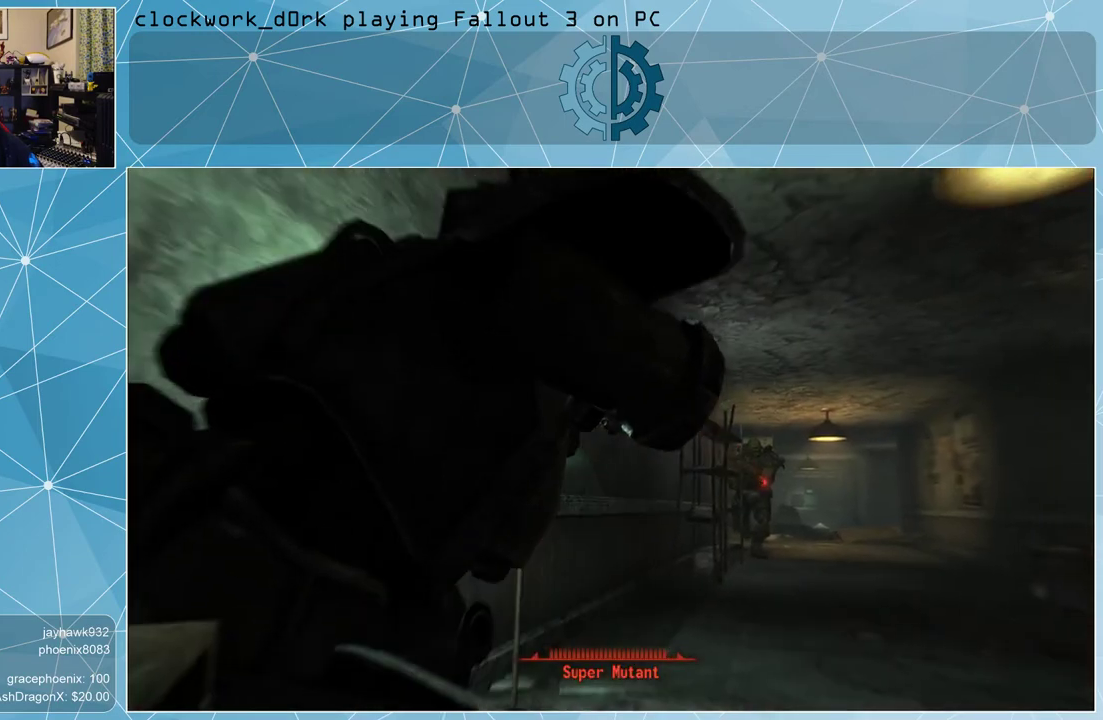
{"keys": [], "mouse": [], "events": []}
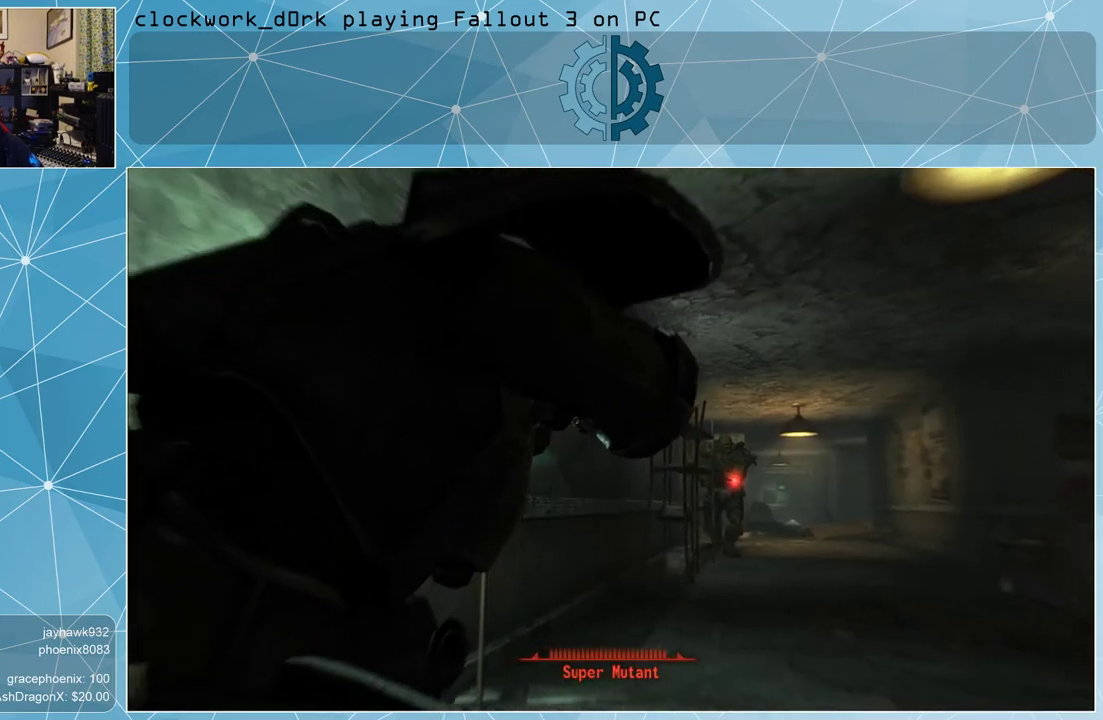
{"keys": [], "mouse": [], "events": []}
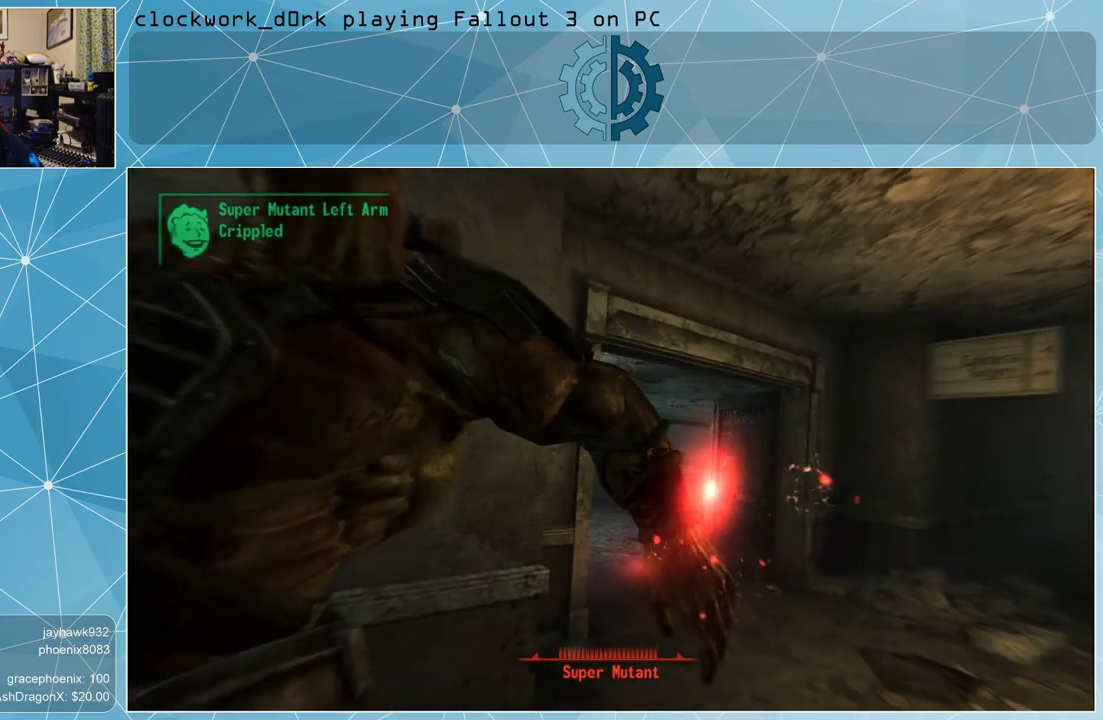
{"keys": [], "mouse": [], "events": []}
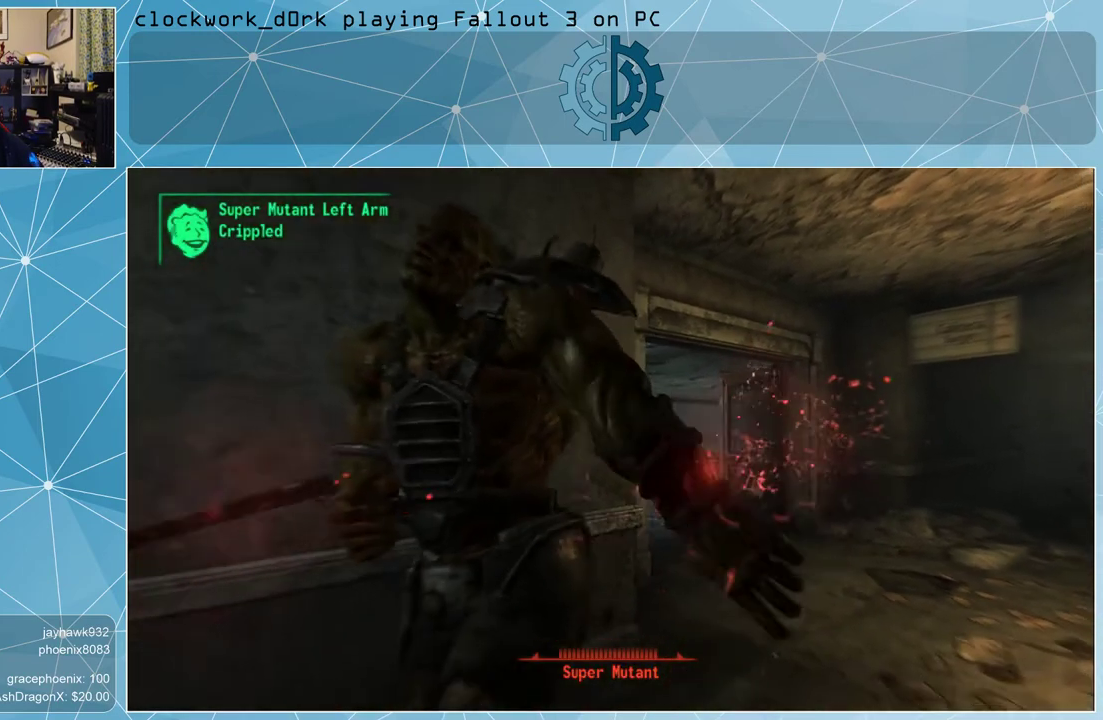
{"keys": [], "mouse": [], "events": []}
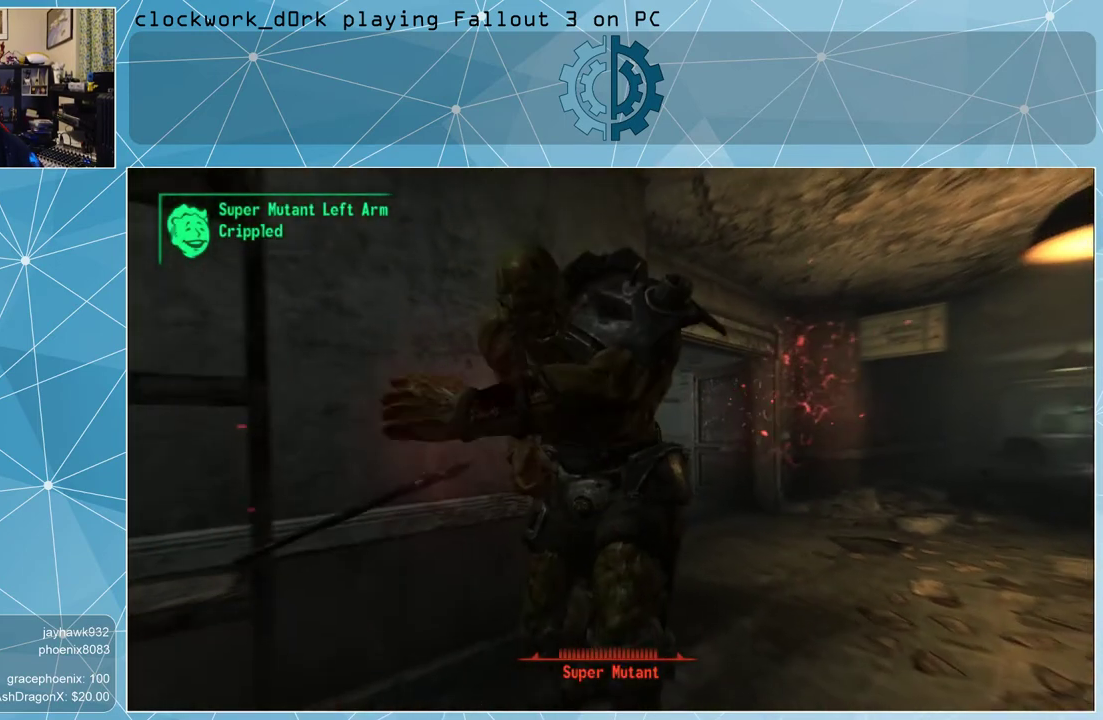
{"keys": [], "mouse": [], "events": []}
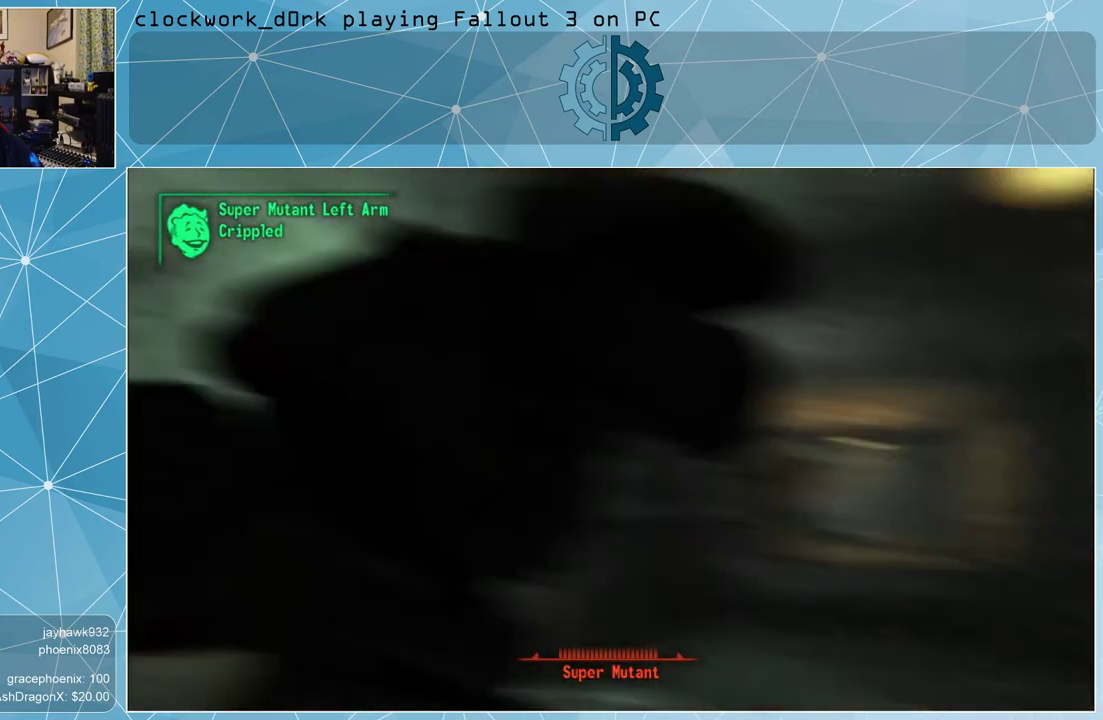
{"keys": [], "mouse": [], "events": []}
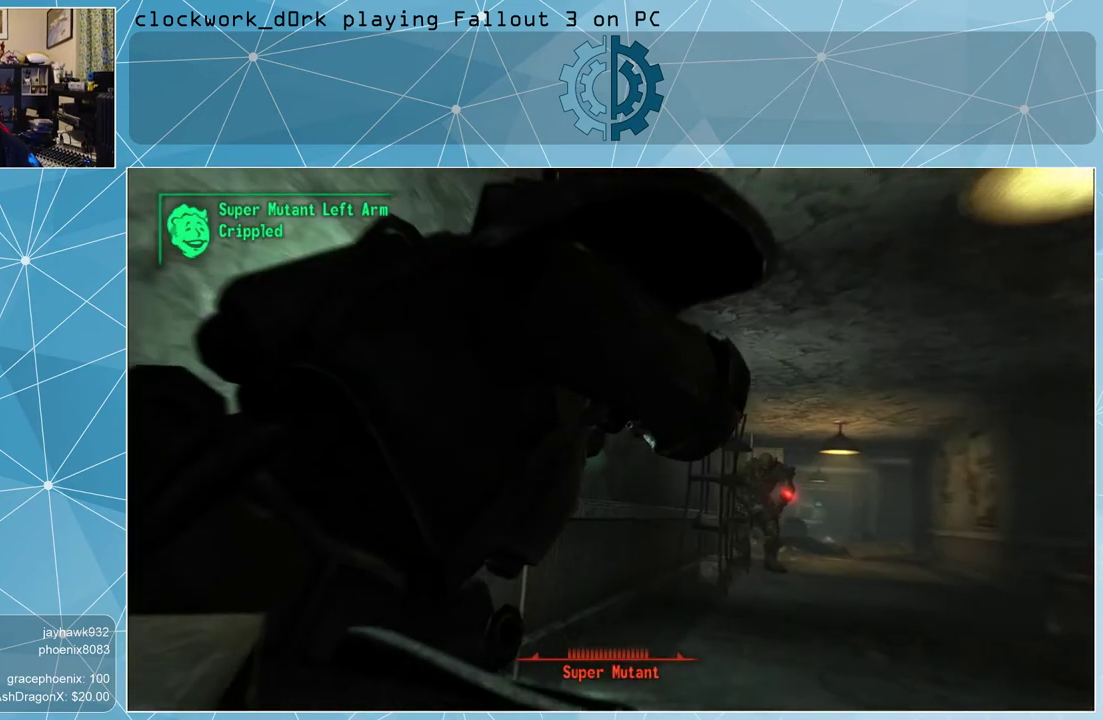
{"keys": [], "mouse": [], "events": []}
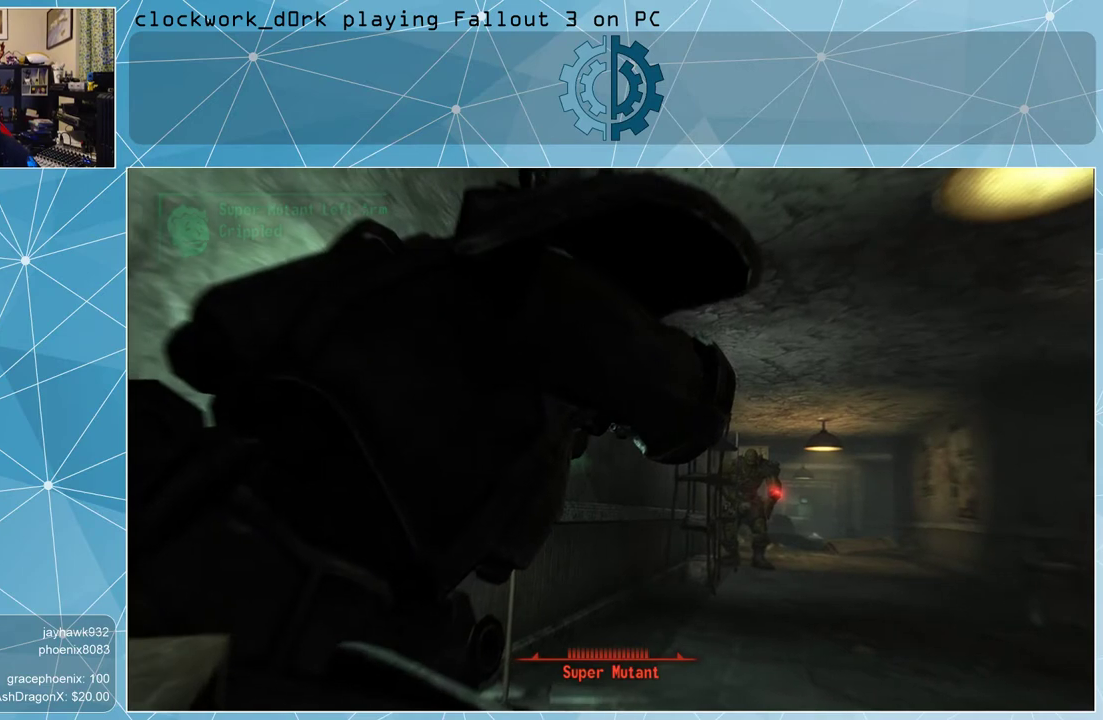
{"keys": [], "mouse": [], "events": []}
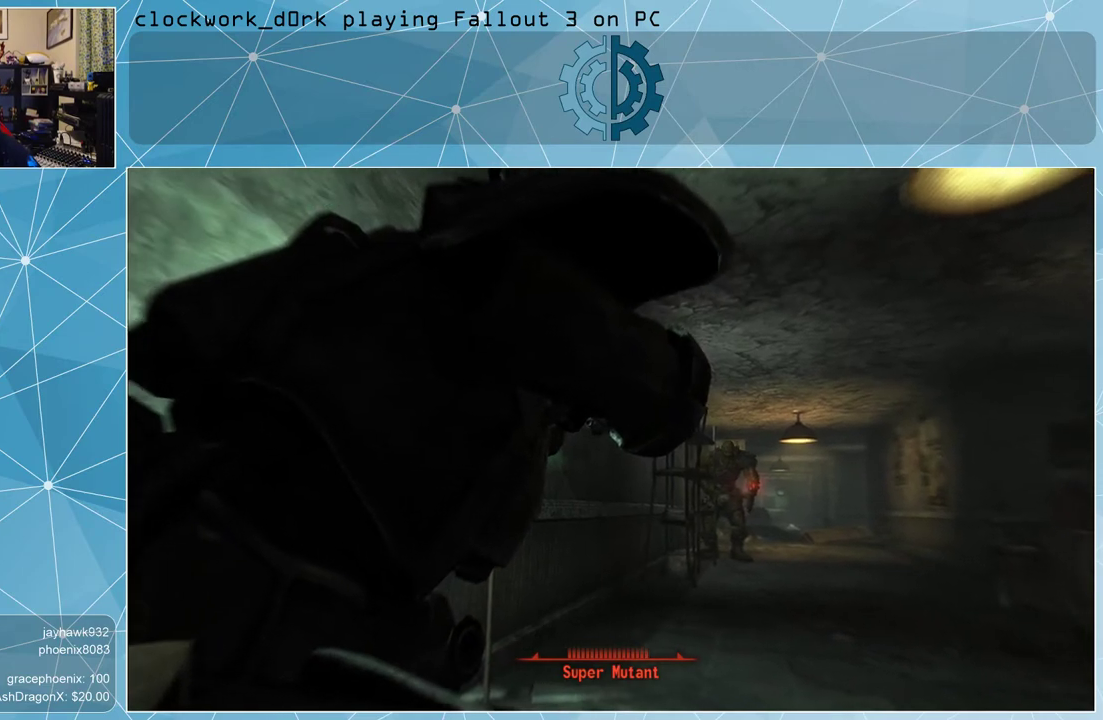
{"keys": [], "mouse": [], "events": [[233, "ctrl", "down"], [333, "ctrl", "up"]]}
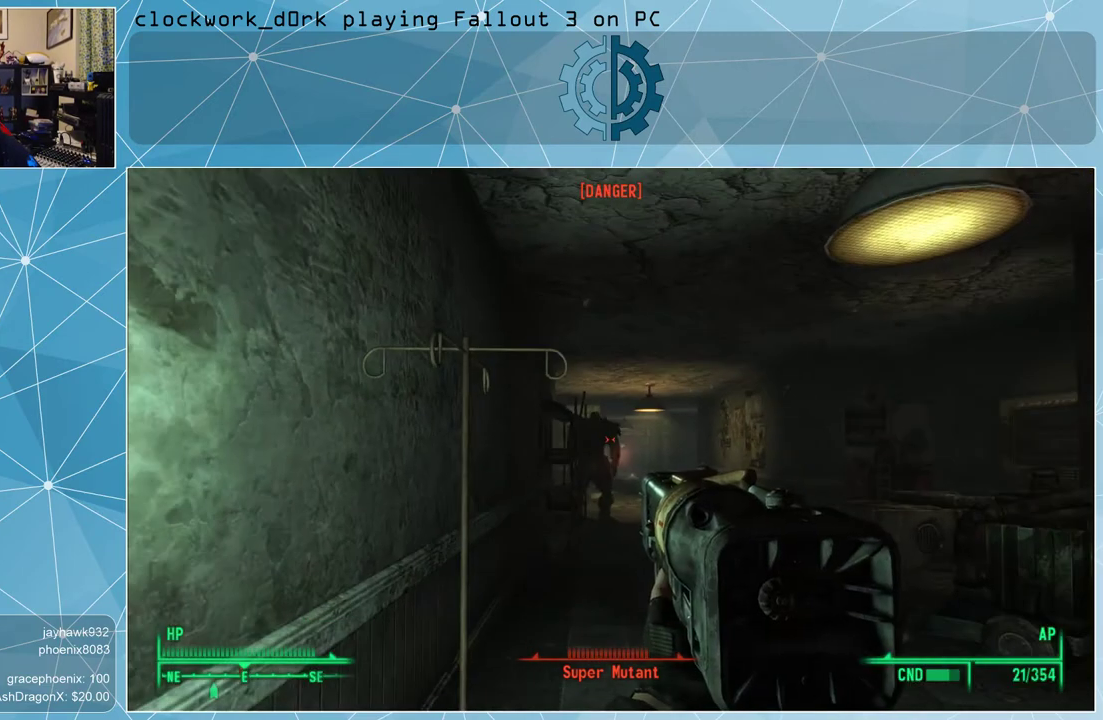
{"keys": [], "mouse": [], "events": [[300, "ctrl", "down"], [400, "ctrl", "up"]]}
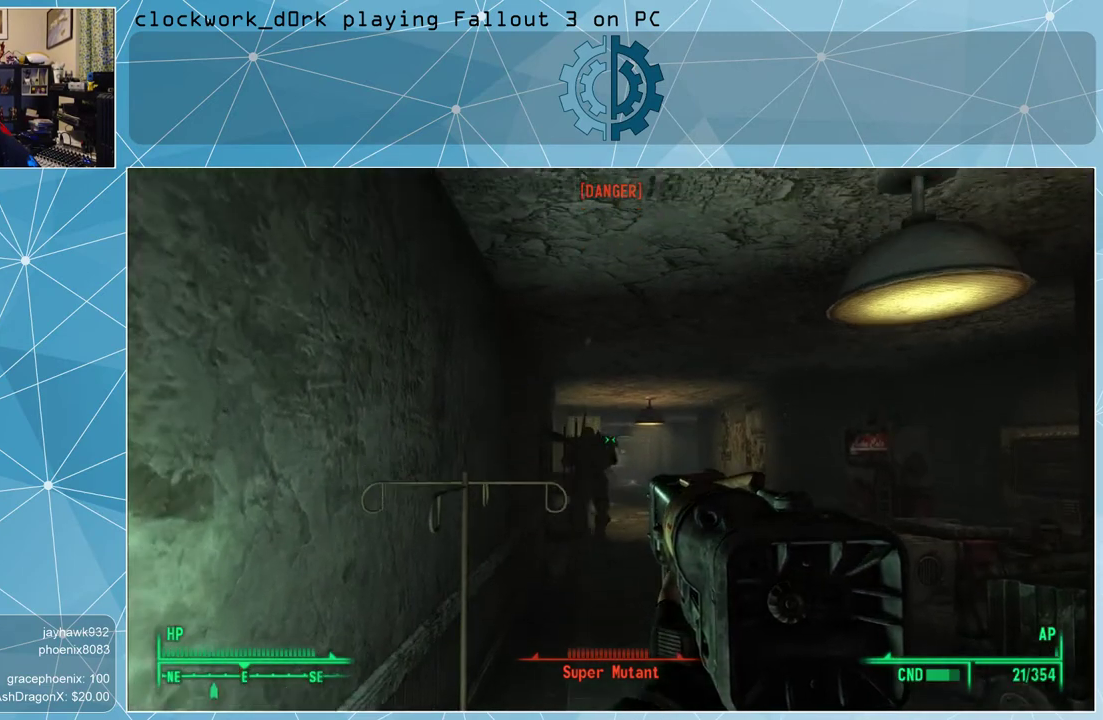
{"keys": [], "mouse": ["right"], "events": [[133, "d", "down"], [167, "mouse_right", "down"], [367, "d", "up"]]}
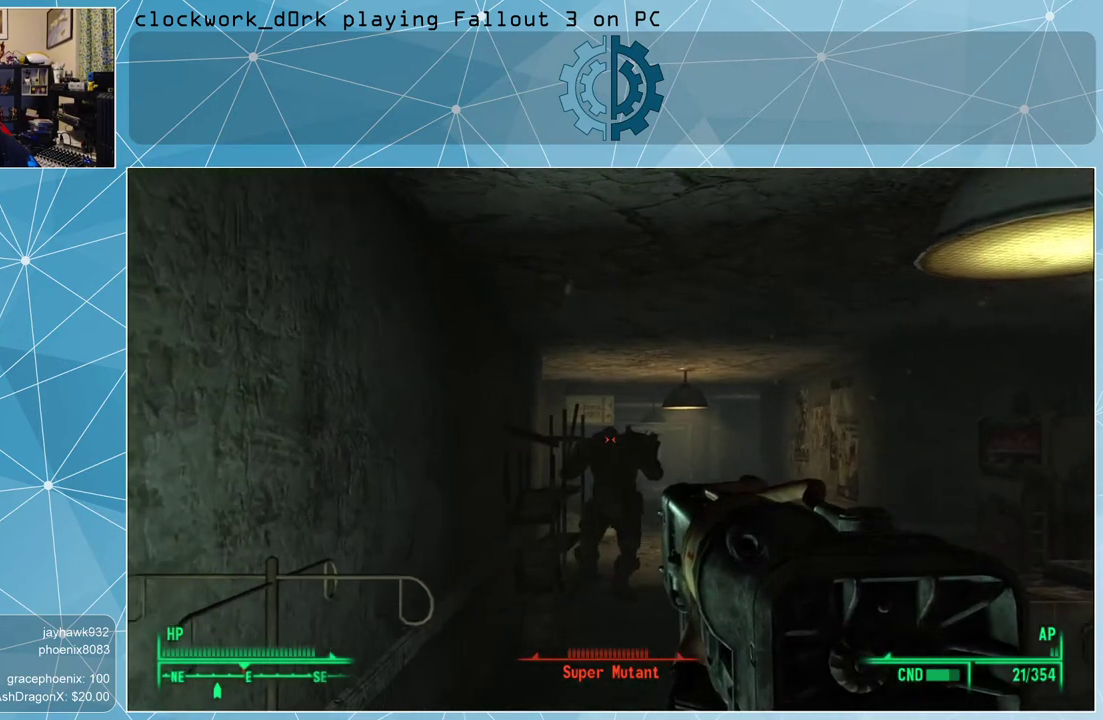
{"keys": [], "mouse": ["right"], "events": []}
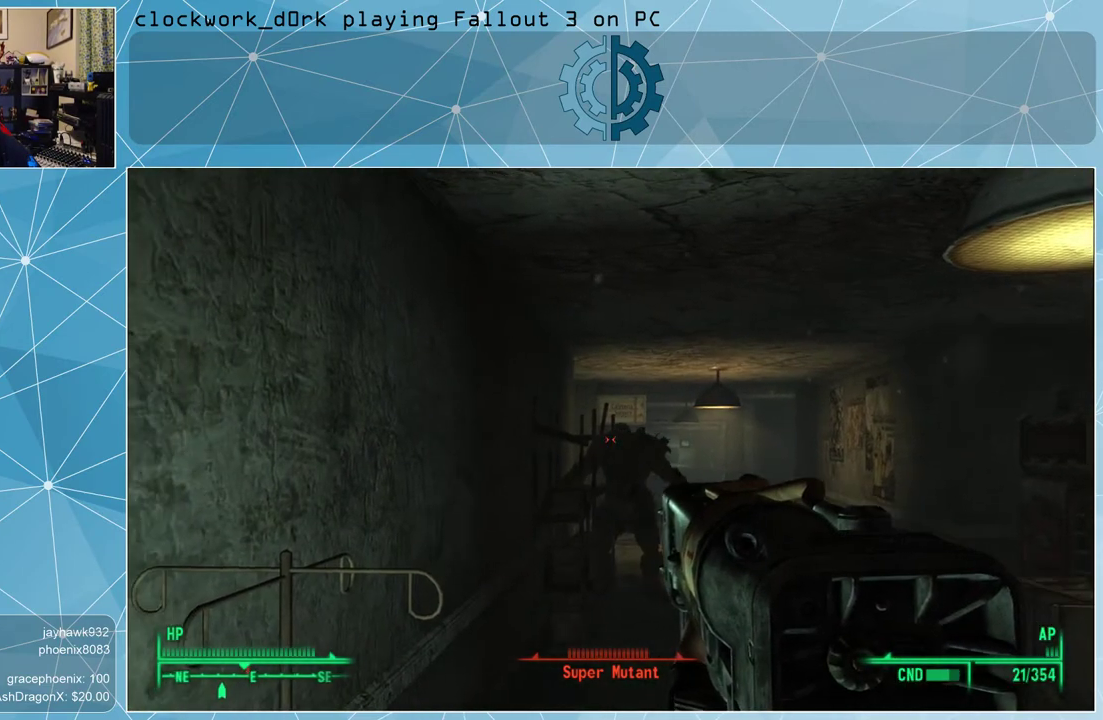
{"keys": [], "mouse": ["right"], "events": [[100, "mouse_left", "down"], [200, "mouse_left", "up"]]}
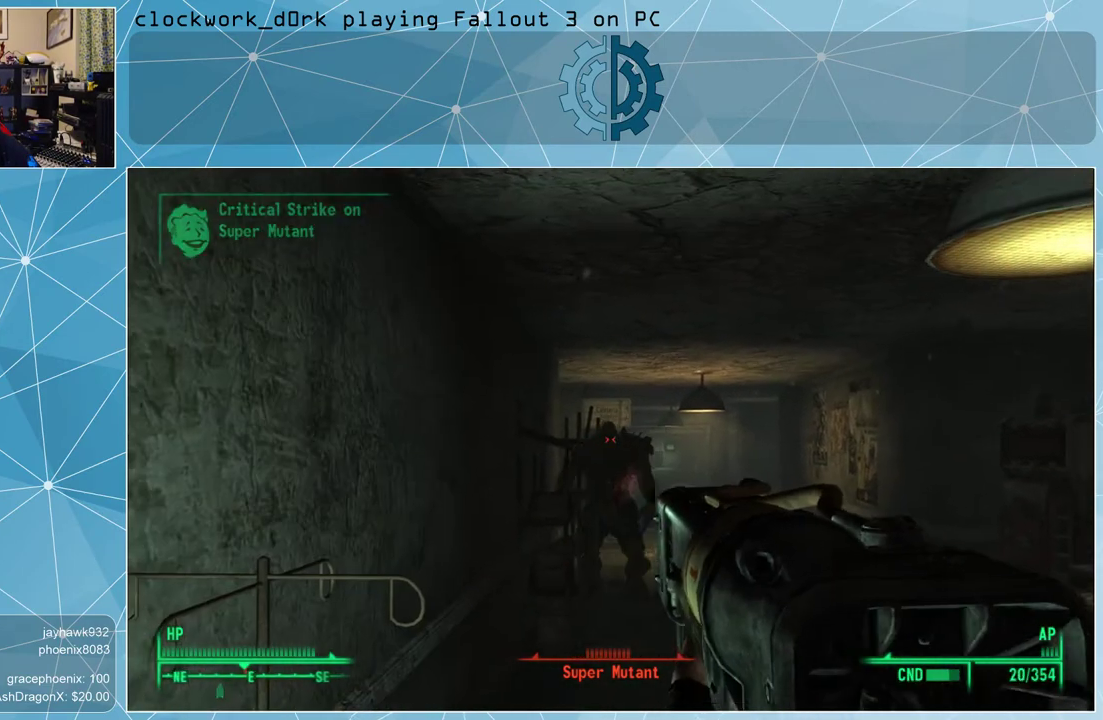
{"keys": [], "mouse": ["left", "right"], "events": [[500, "mouse_left", "down"]]}
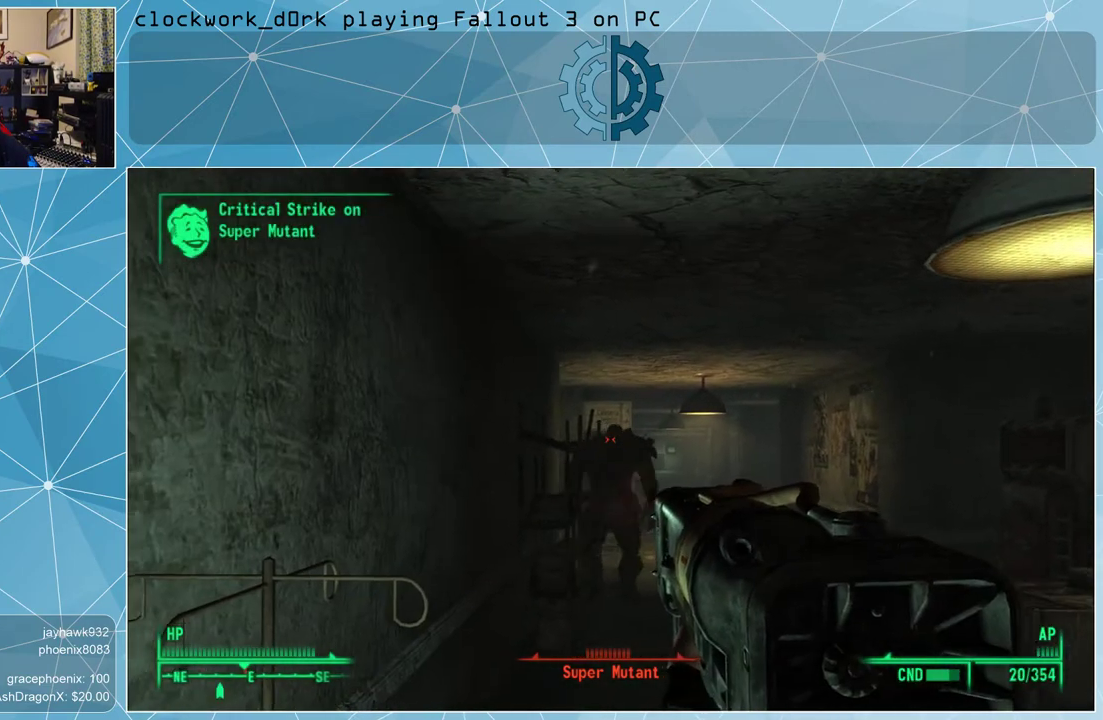
{"keys": [], "mouse": ["right"], "events": [[100, "mouse_left", "up"]]}
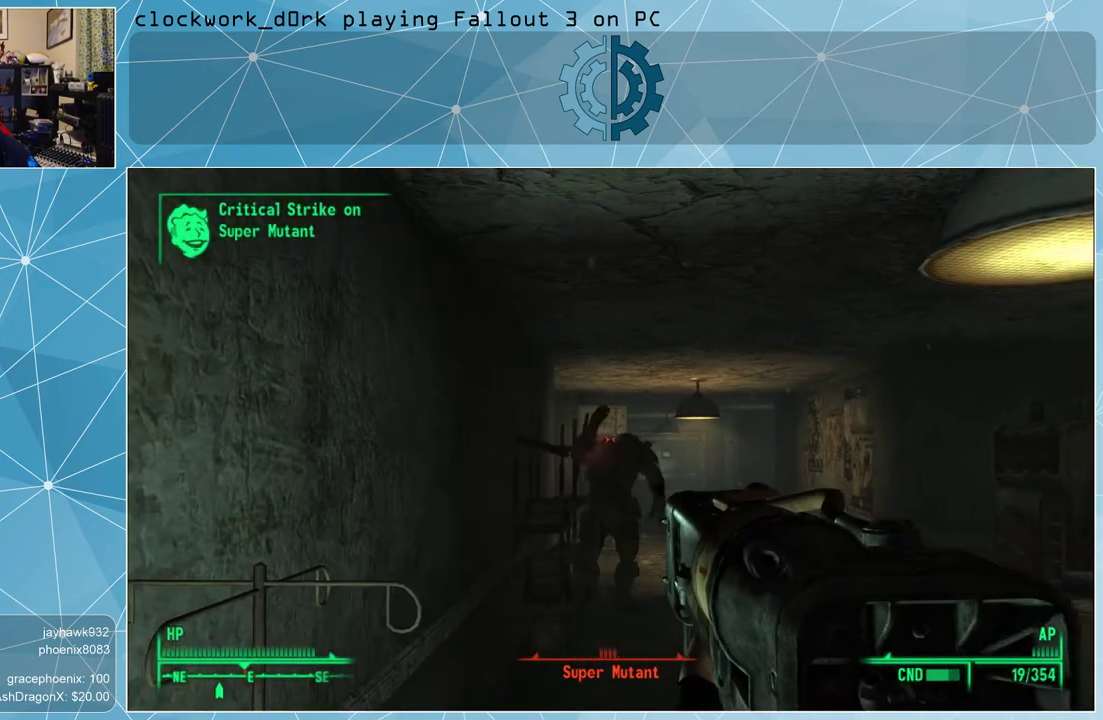
{"keys": [], "mouse": ["left", "right"], "events": [[433, "mouse_left", "down"]]}
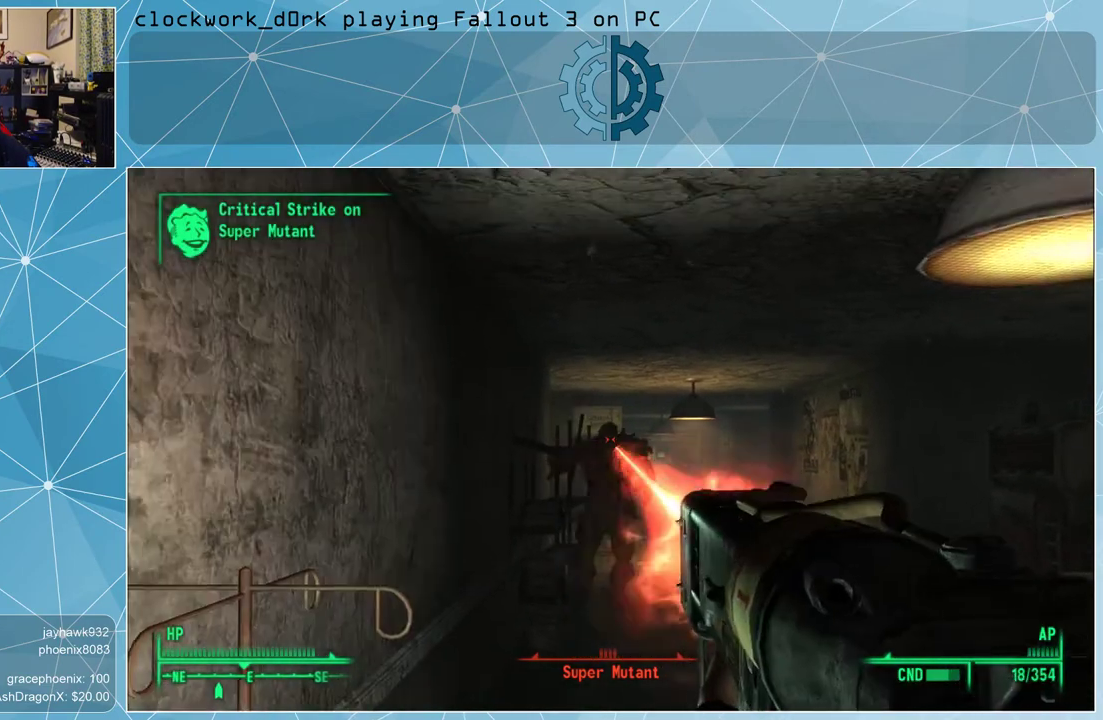
{"keys": [], "mouse": ["right"], "events": [[33, "mouse_left", "up"]]}
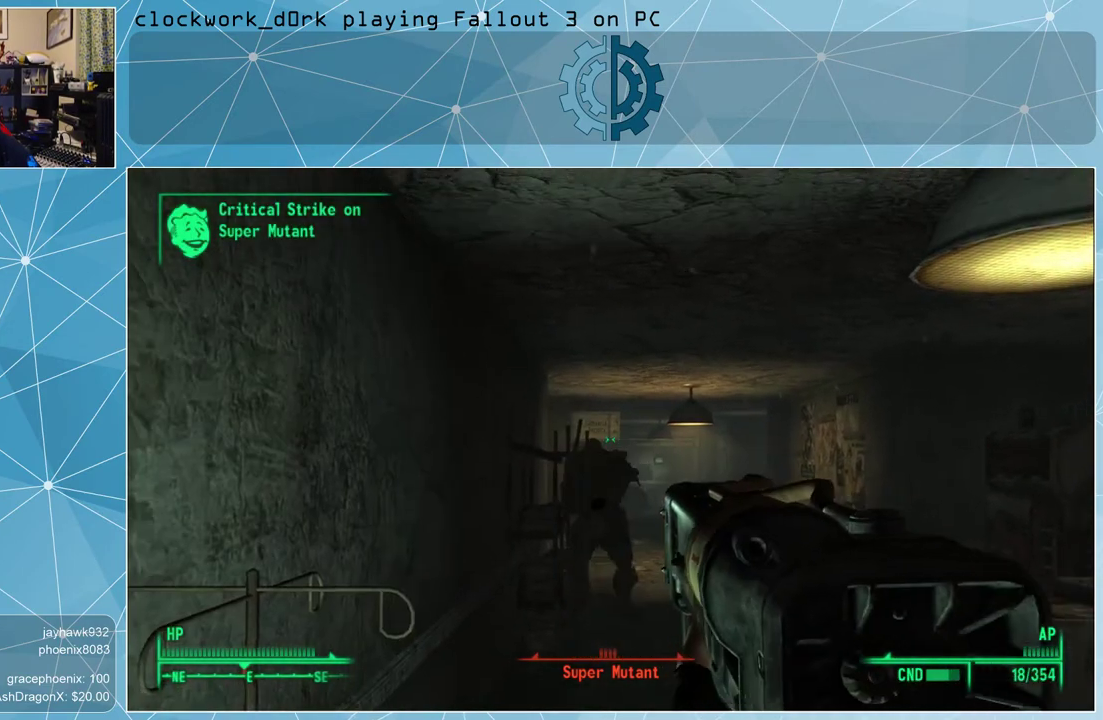
{"keys": [], "mouse": ["right"], "events": [[333, "mouse_left", "down"], [433, "mouse_left", "up"]]}